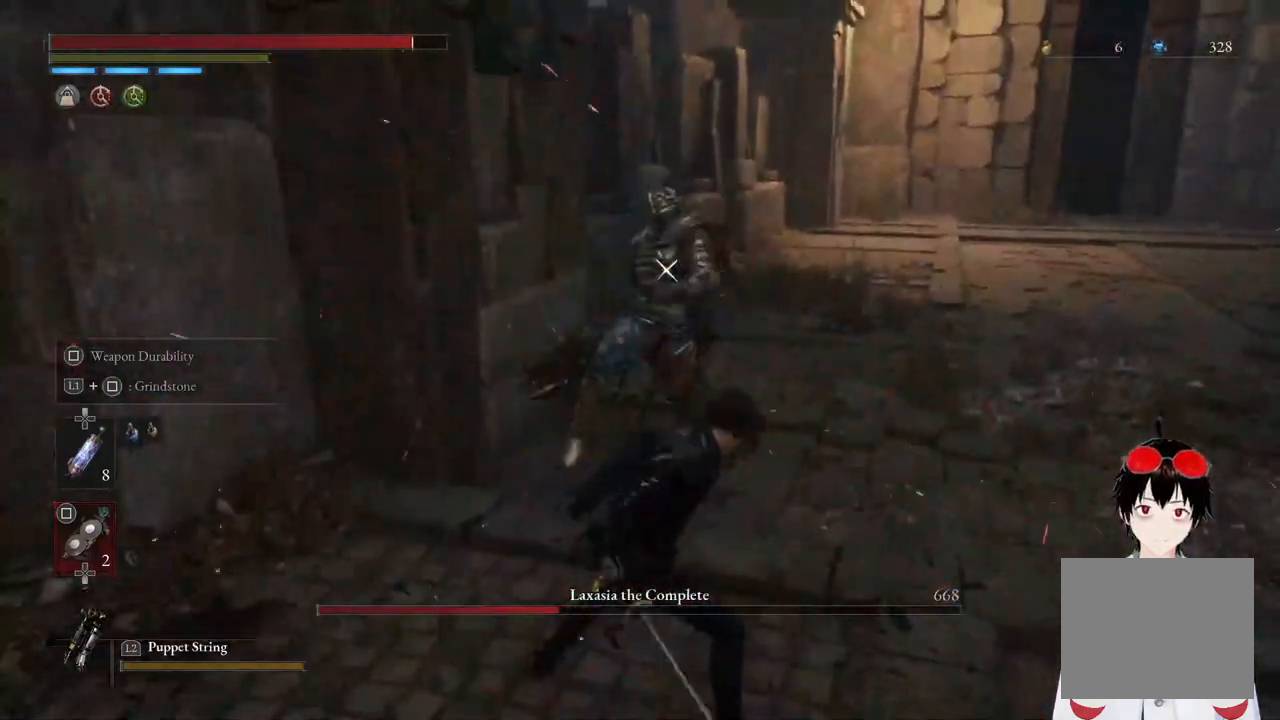
Gameplay with a controller (PlayStation layout); each line is a JSON object with the inputs held at the frame after it. "events" lists button and stick changes between this image and that frame as [ms after this image, input, new state], when the widget could be followed in between.
{"buttons": [], "left_stick": "down", "right_stick": "center", "events": [[50, "left_stick", "down"]]}
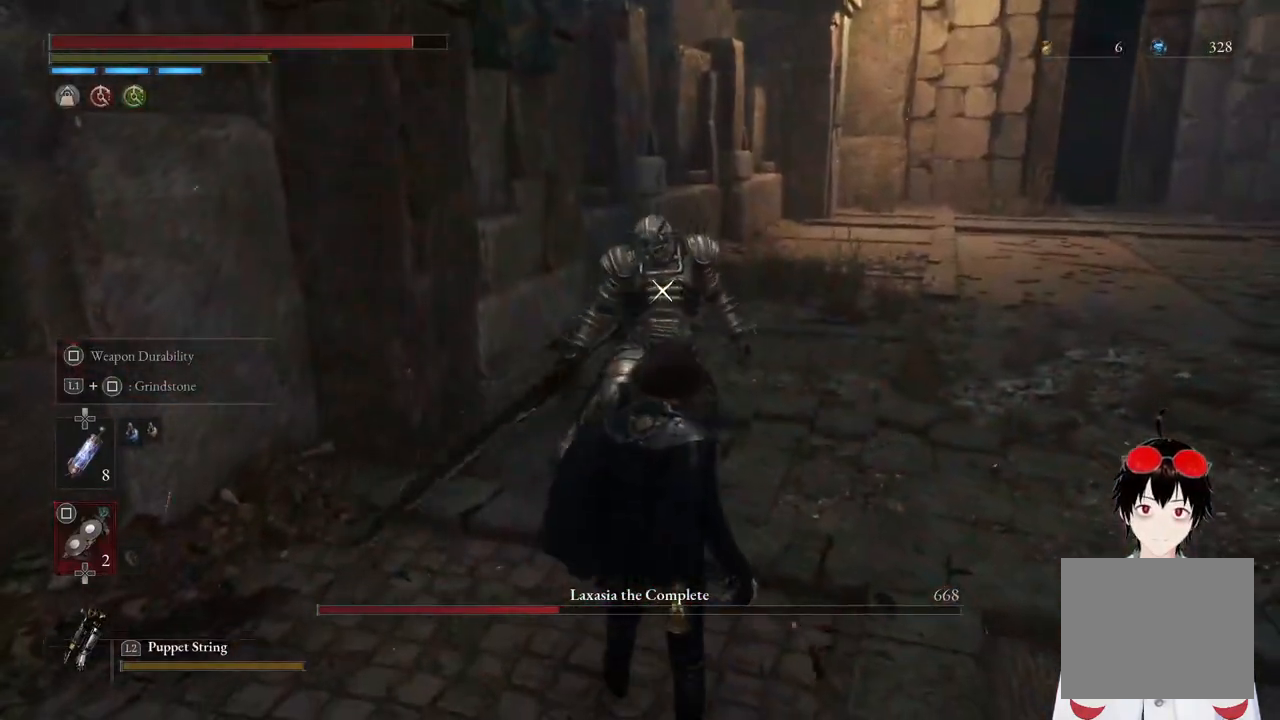
{"buttons": [], "left_stick": "down", "right_stick": "center", "events": []}
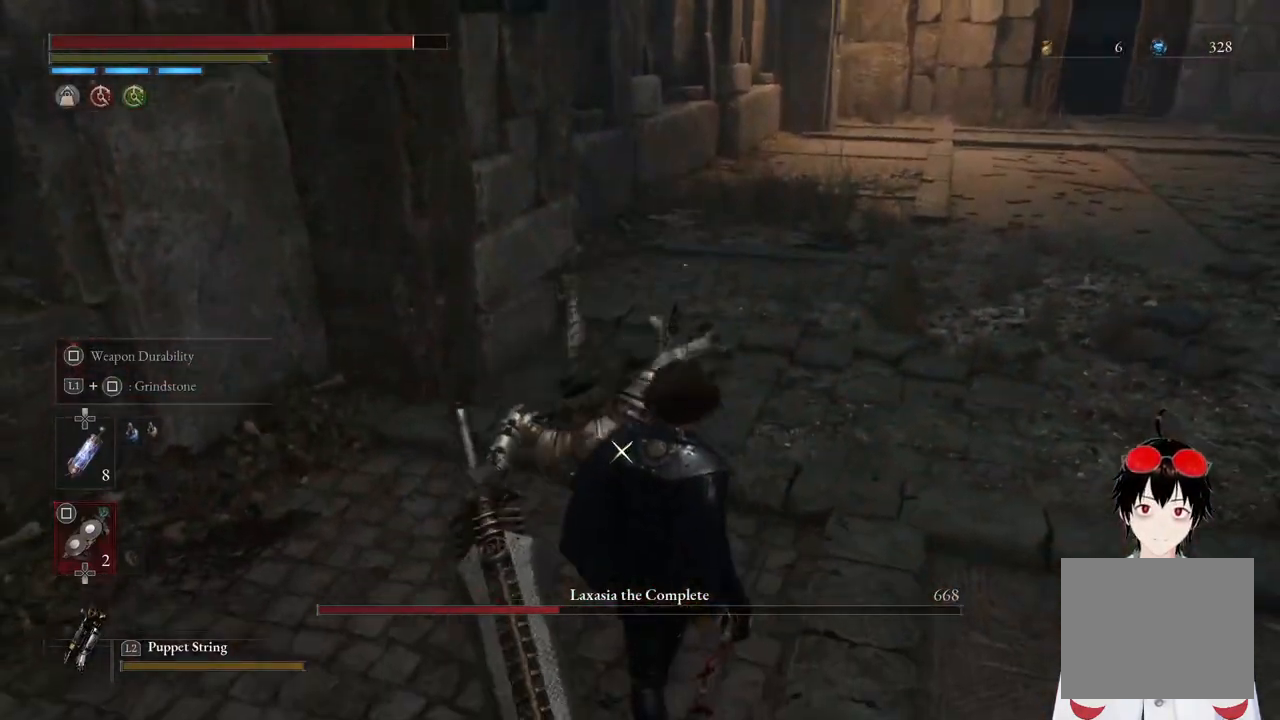
{"buttons": [], "left_stick": "down", "right_stick": "center", "events": []}
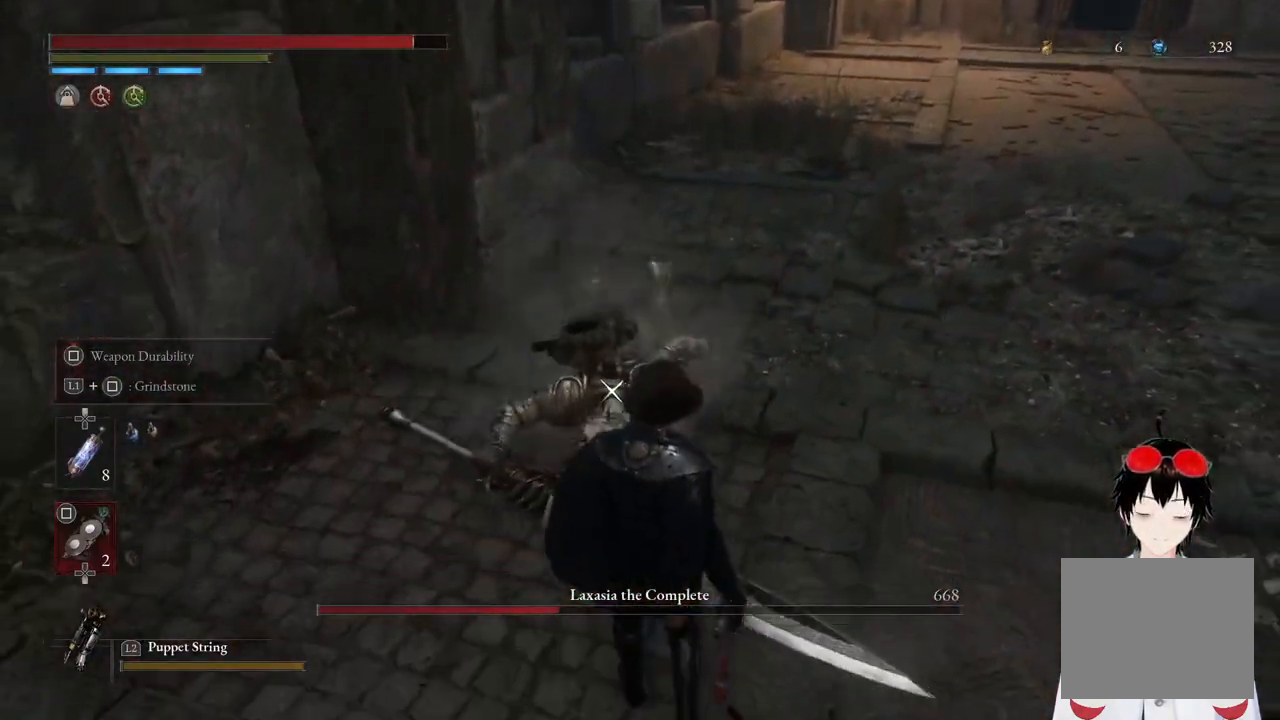
{"buttons": [], "left_stick": "down", "right_stick": "center", "events": []}
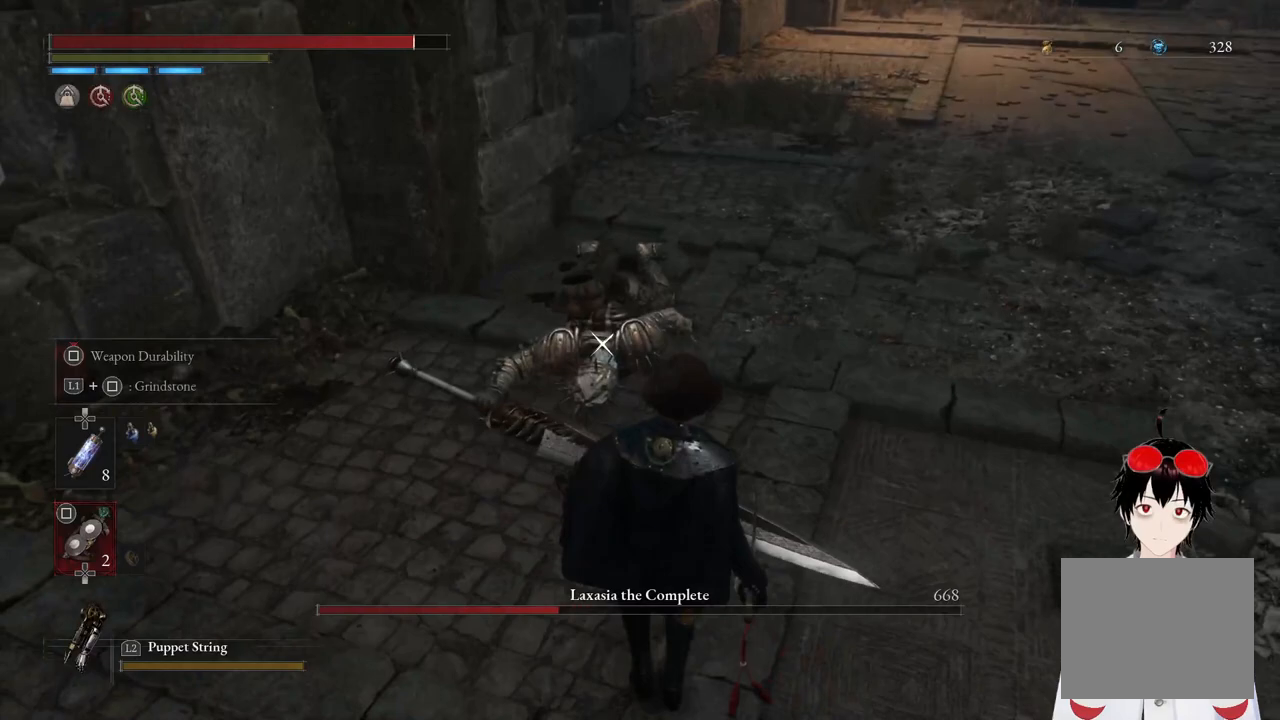
{"buttons": [], "left_stick": "down", "right_stick": "center", "events": []}
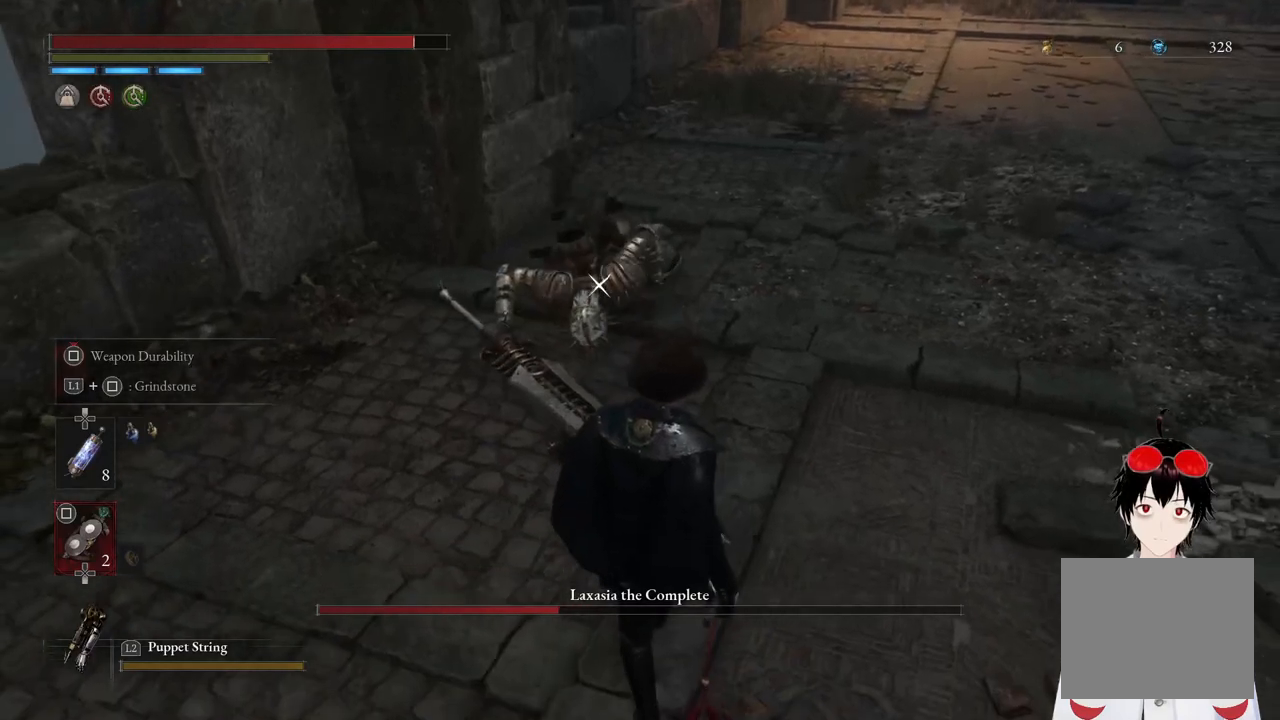
{"buttons": [], "left_stick": "center", "right_stick": "center", "events": [[367, "left_stick", "center"]]}
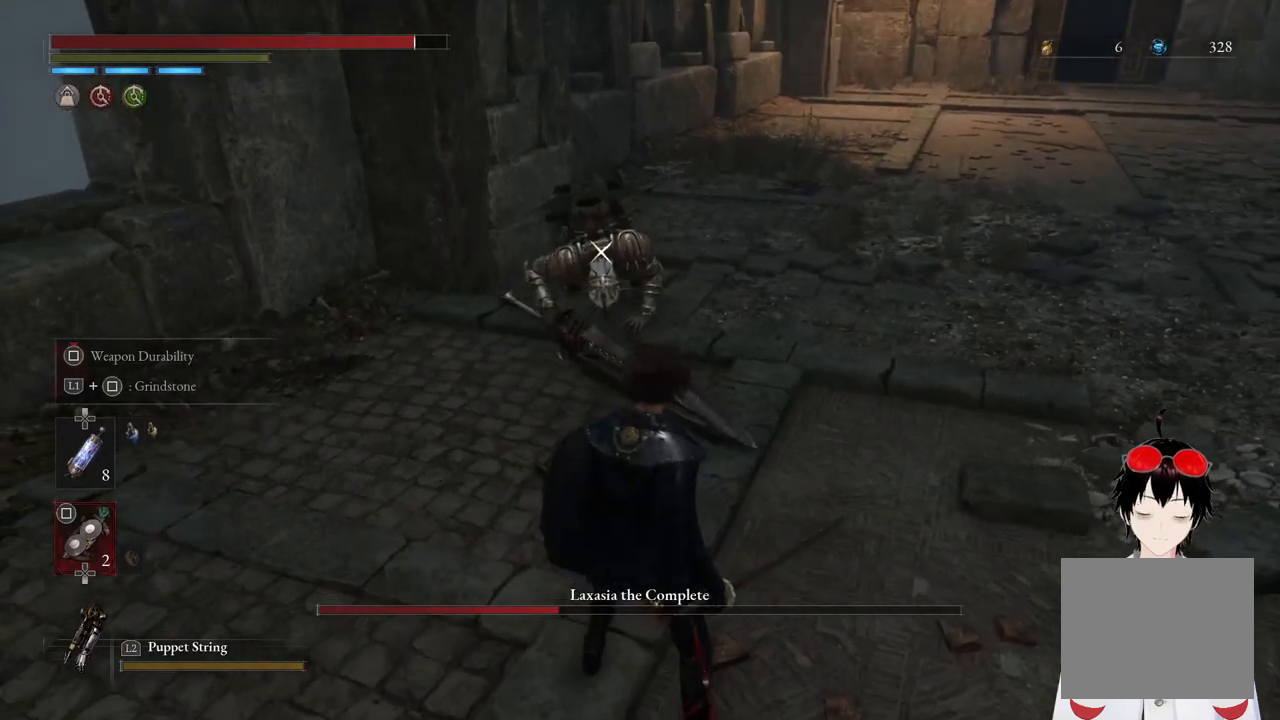
{"buttons": [], "left_stick": "center", "right_stick": "center", "events": []}
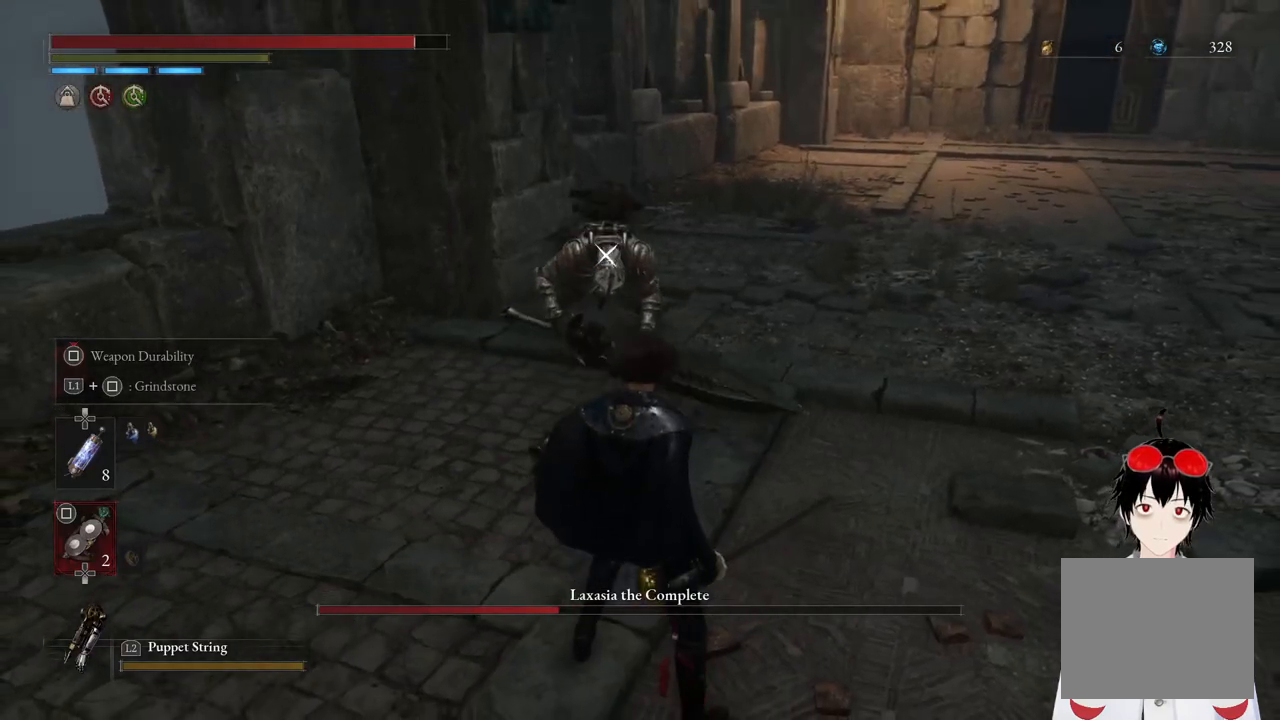
{"buttons": [], "left_stick": "center", "right_stick": "center", "events": []}
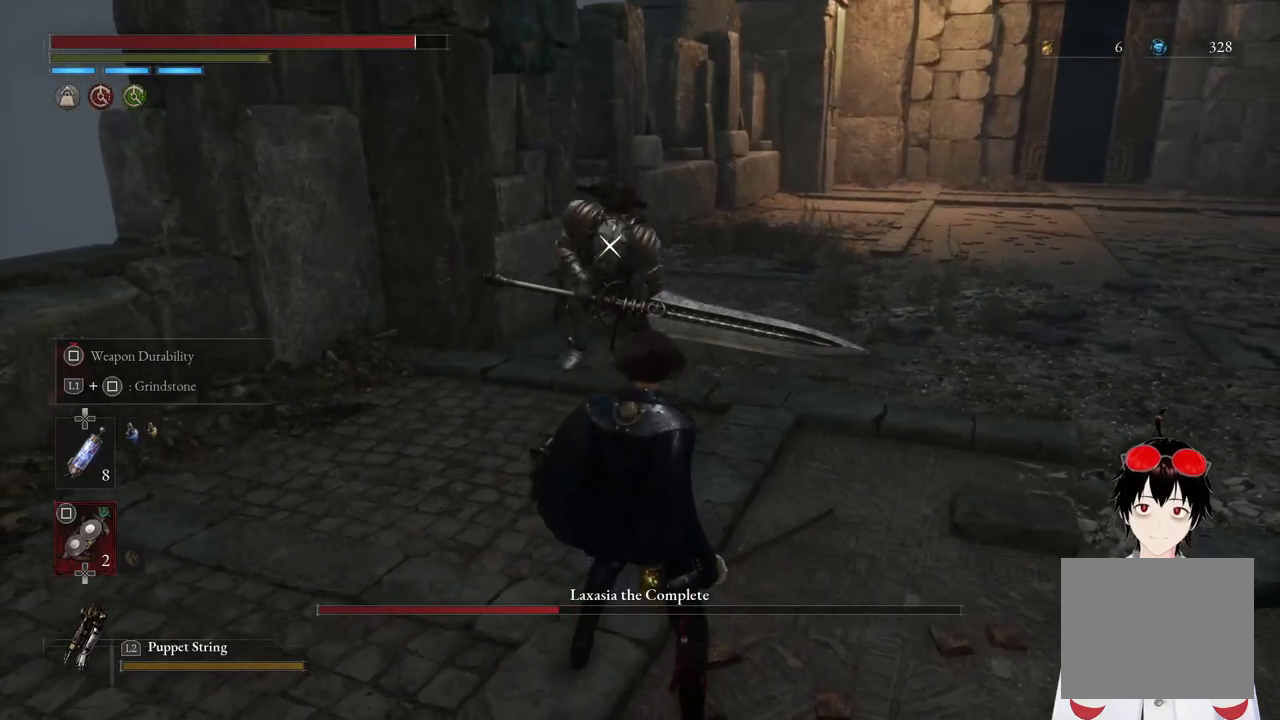
{"buttons": [], "left_stick": "right", "right_stick": "center", "events": [[50, "left_stick", "right"]]}
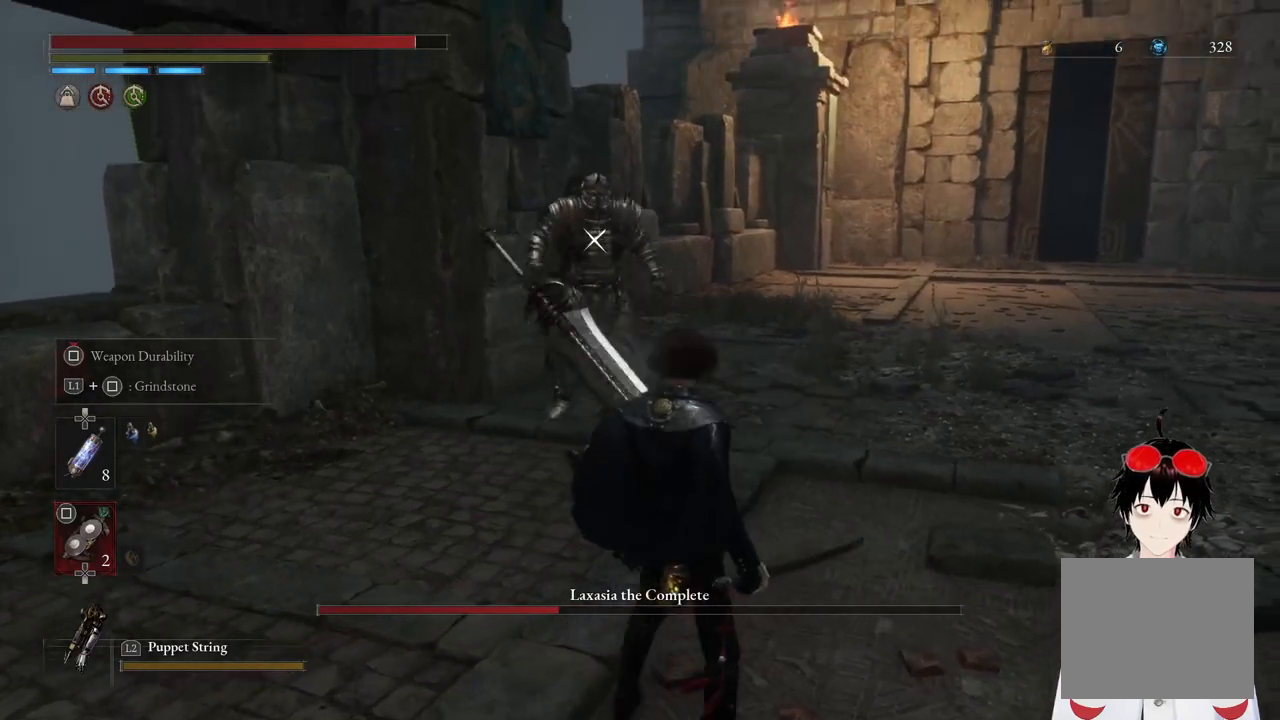
{"buttons": [], "left_stick": "center", "right_stick": "center", "events": [[83, "left_stick", "center"]]}
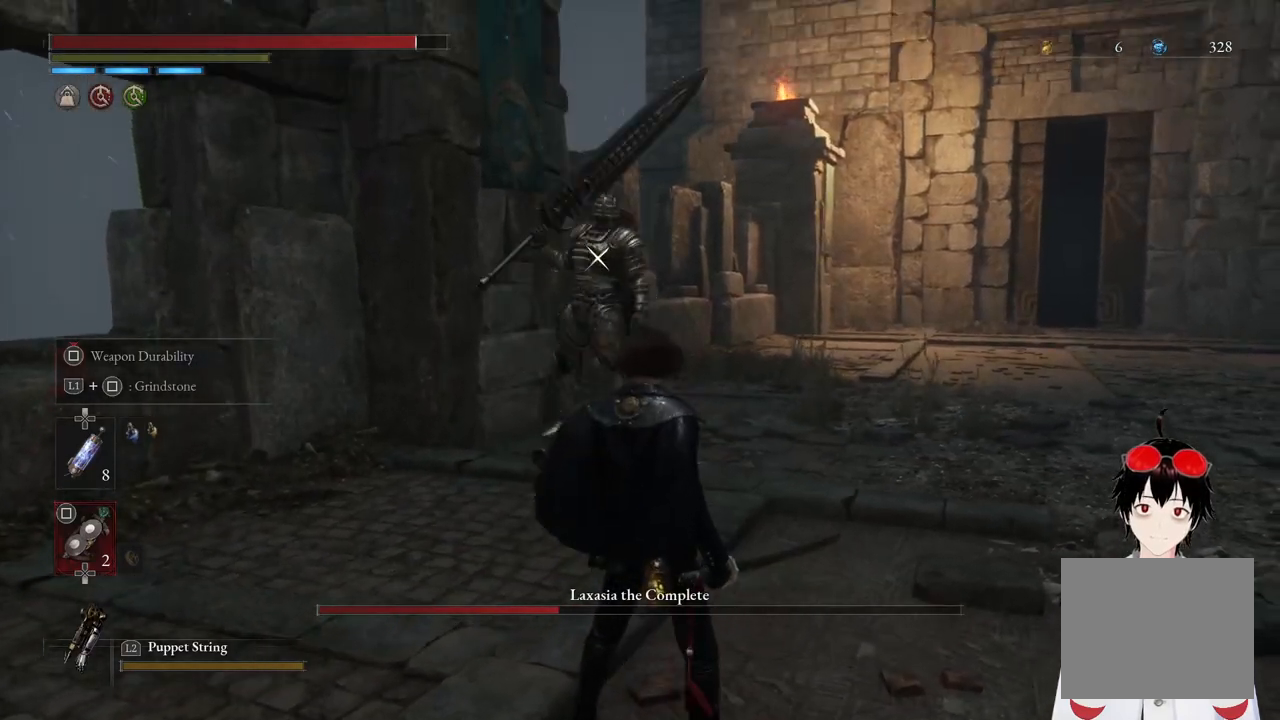
{"buttons": [], "left_stick": "center", "right_stick": "center", "events": [[250, "left_stick", "right"], [350, "left_stick", "center"]]}
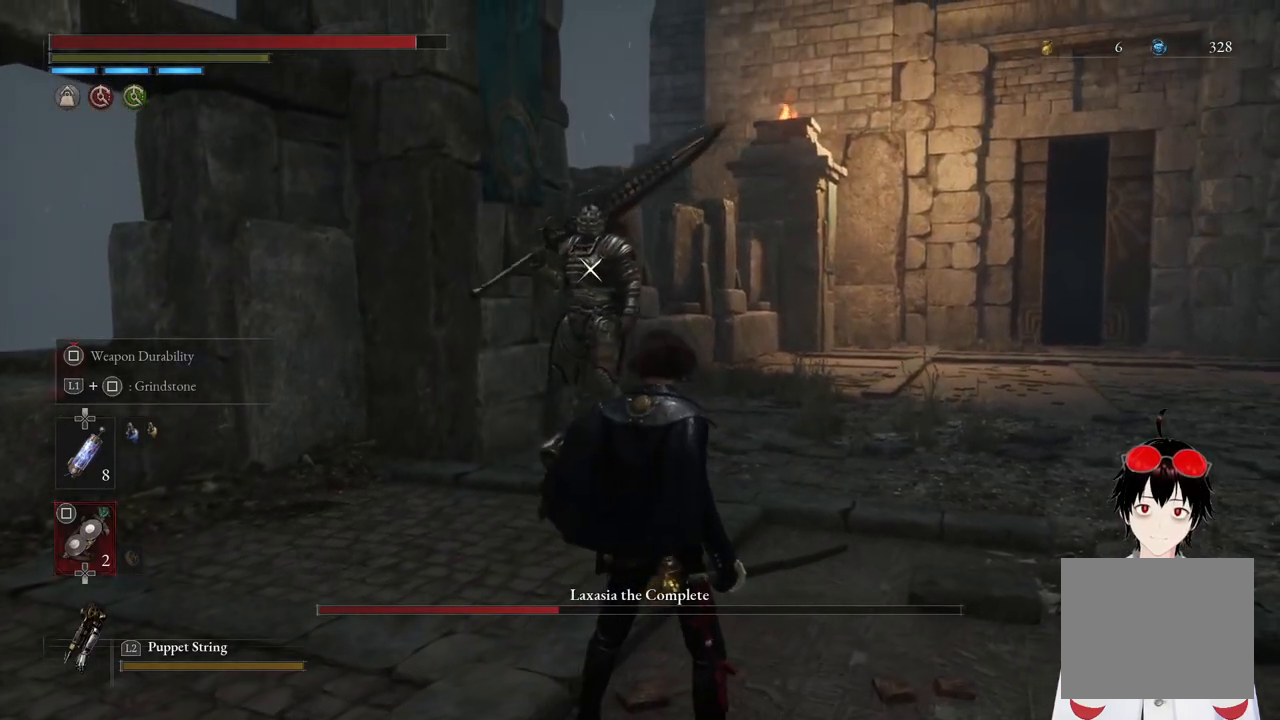
{"buttons": [], "left_stick": "center", "right_stick": "center", "events": []}
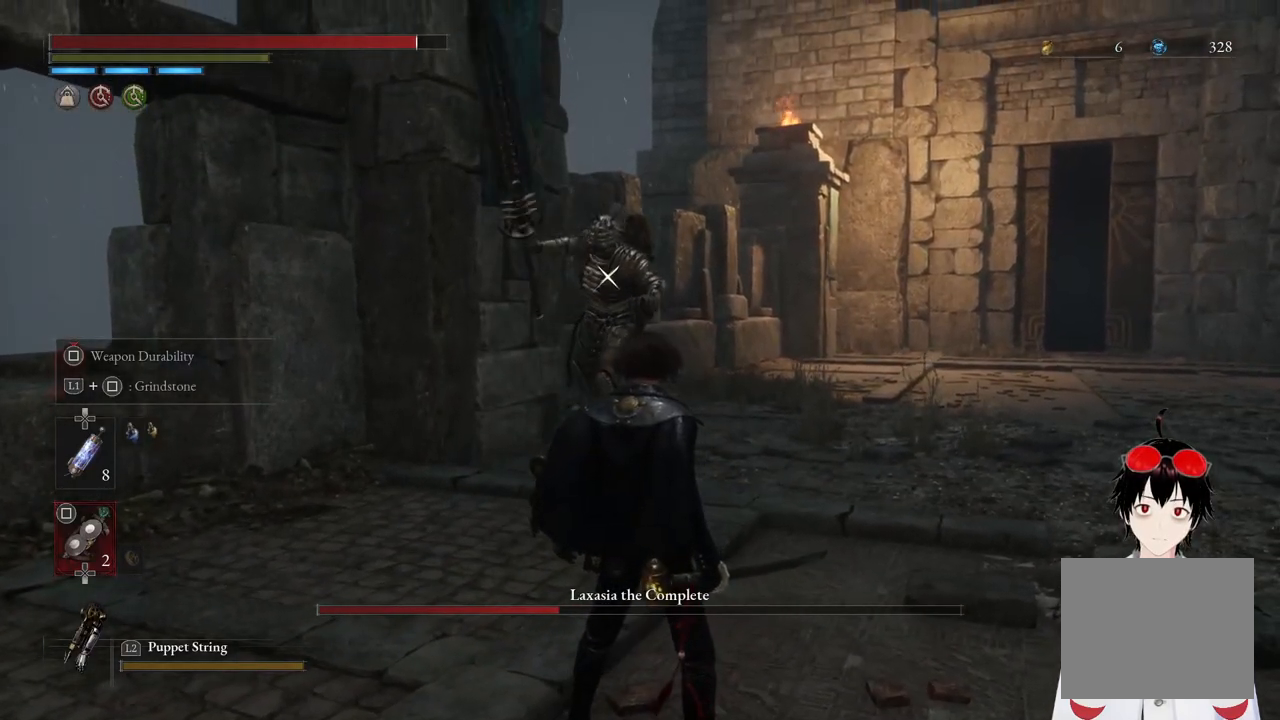
{"buttons": [], "left_stick": "center", "right_stick": "center", "events": []}
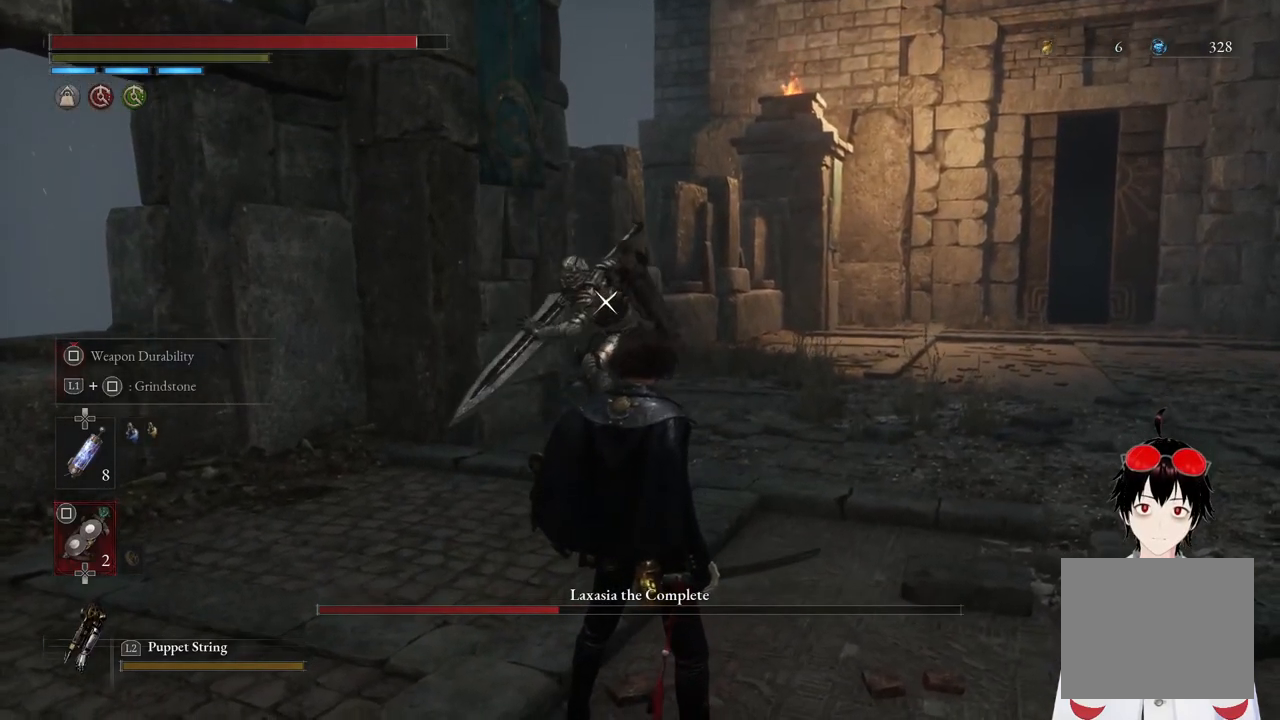
{"buttons": [], "left_stick": "down", "right_stick": "center", "events": [[400, "left_stick", "down"]]}
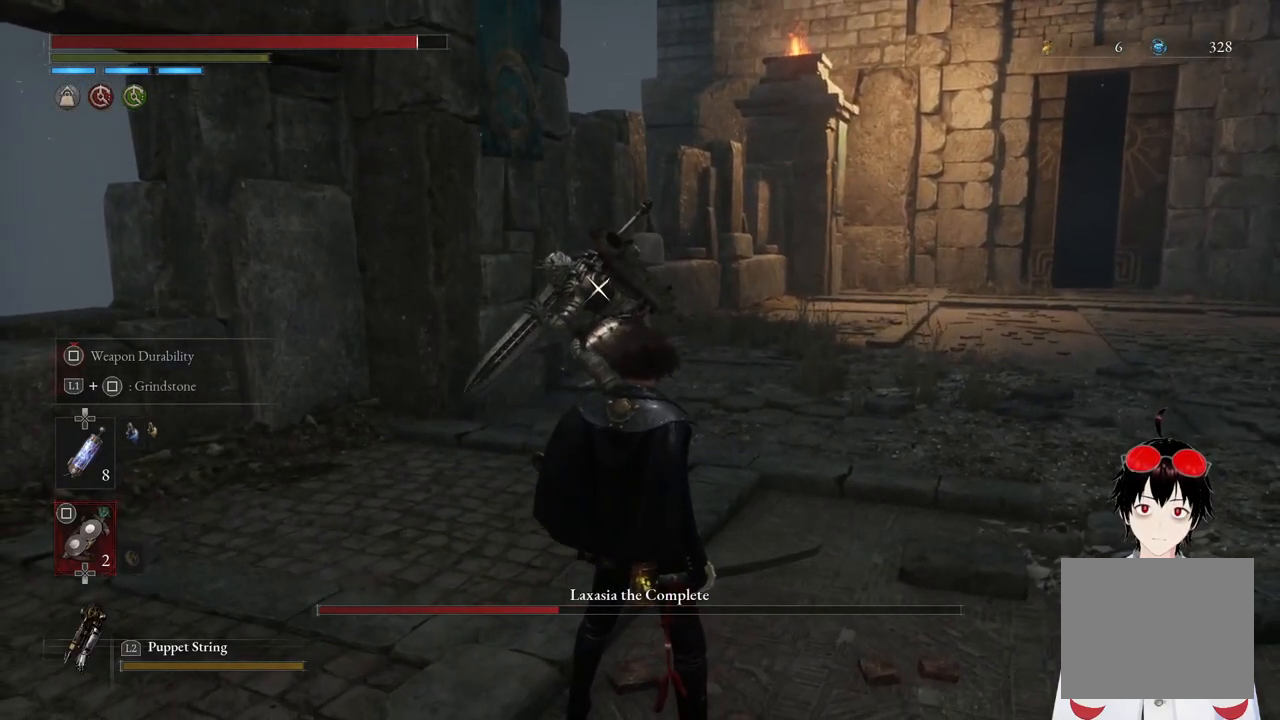
{"buttons": [], "left_stick": "down", "right_stick": "center", "events": []}
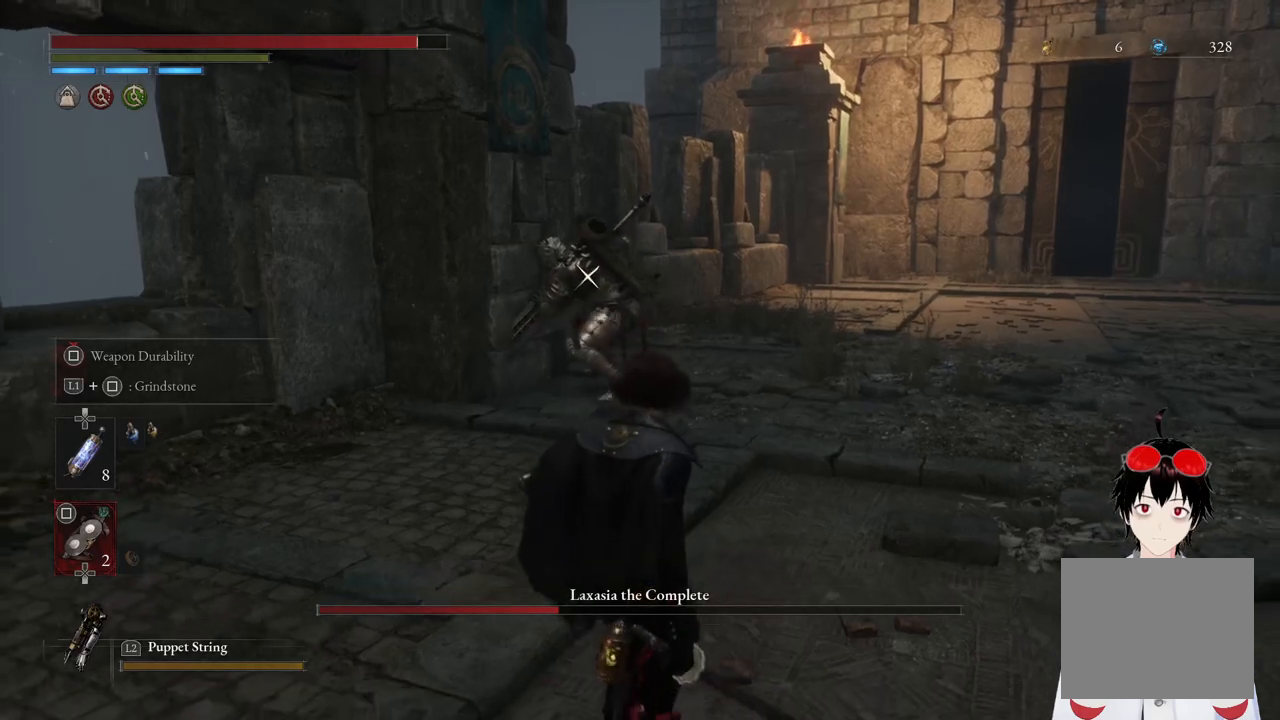
{"buttons": [], "left_stick": "down", "right_stick": "center", "events": []}
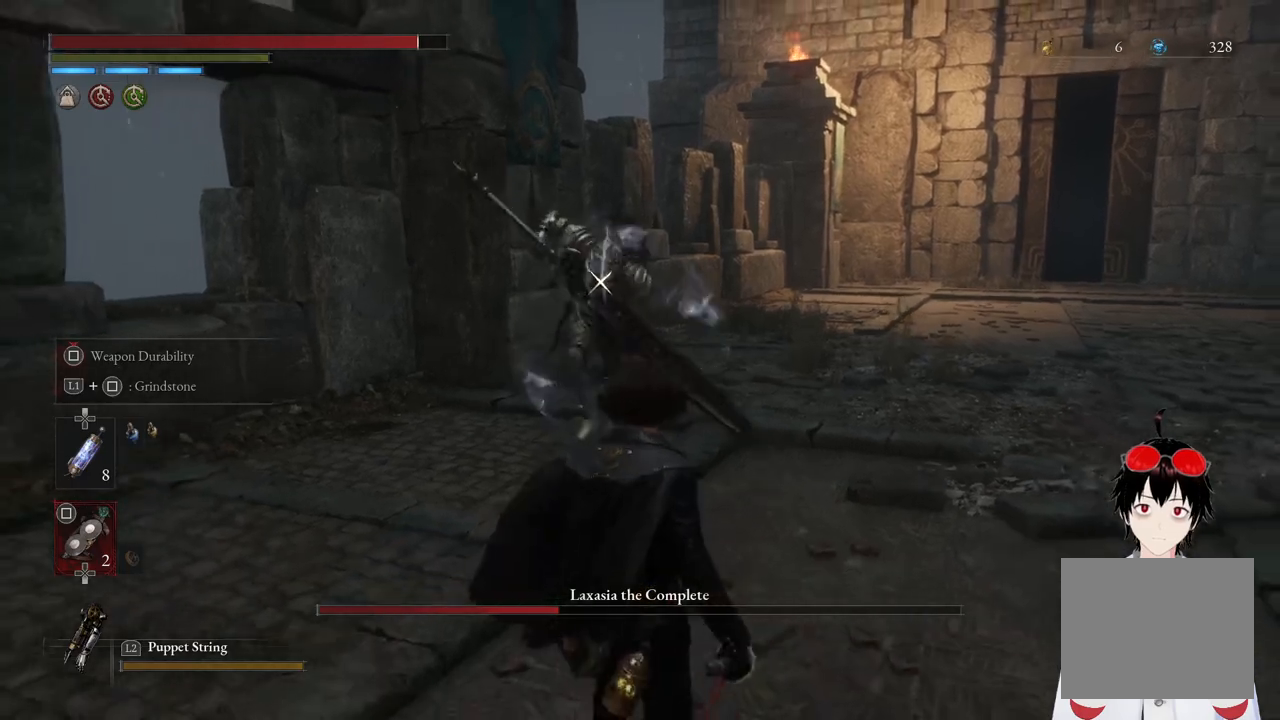
{"buttons": ["L1"], "left_stick": "center", "right_stick": "center", "events": [[17, "left_stick", "center"], [500, "L1", "down"]]}
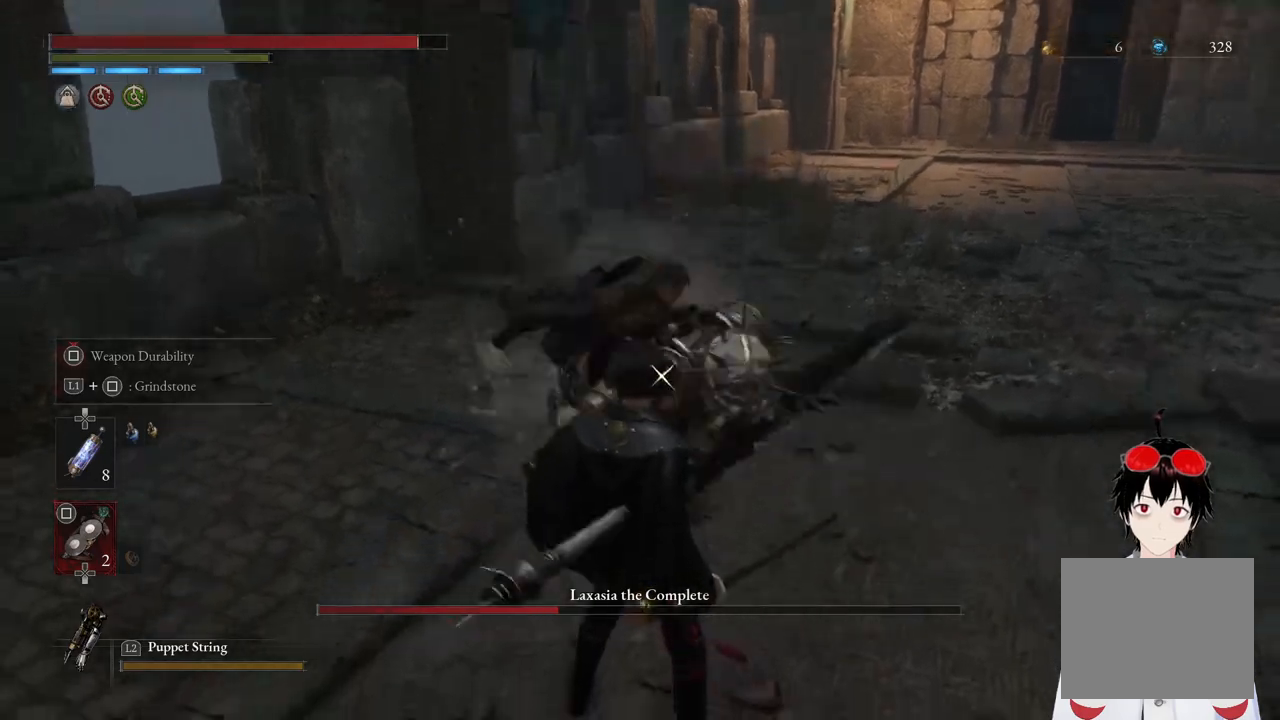
{"buttons": [], "left_stick": "right", "right_stick": "center", "events": [[250, "L1", "up"], [400, "left_stick", "right"]]}
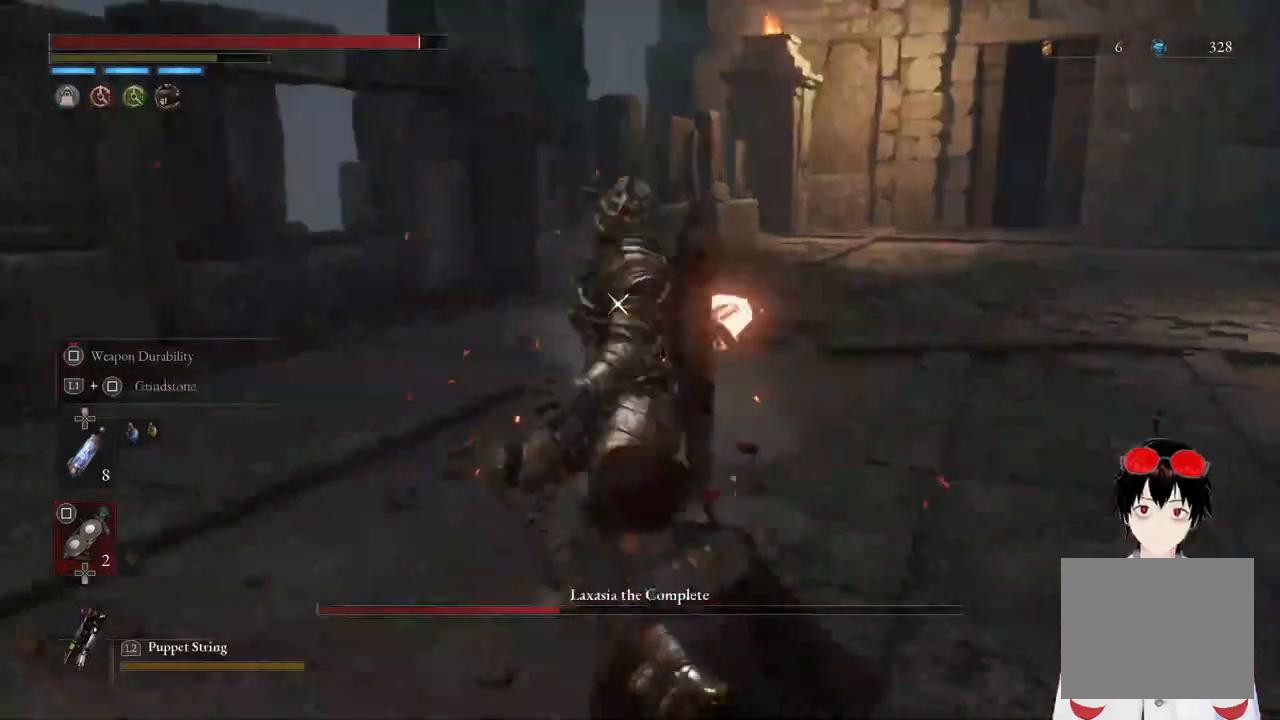
{"buttons": [], "left_stick": "right", "right_stick": "center", "events": []}
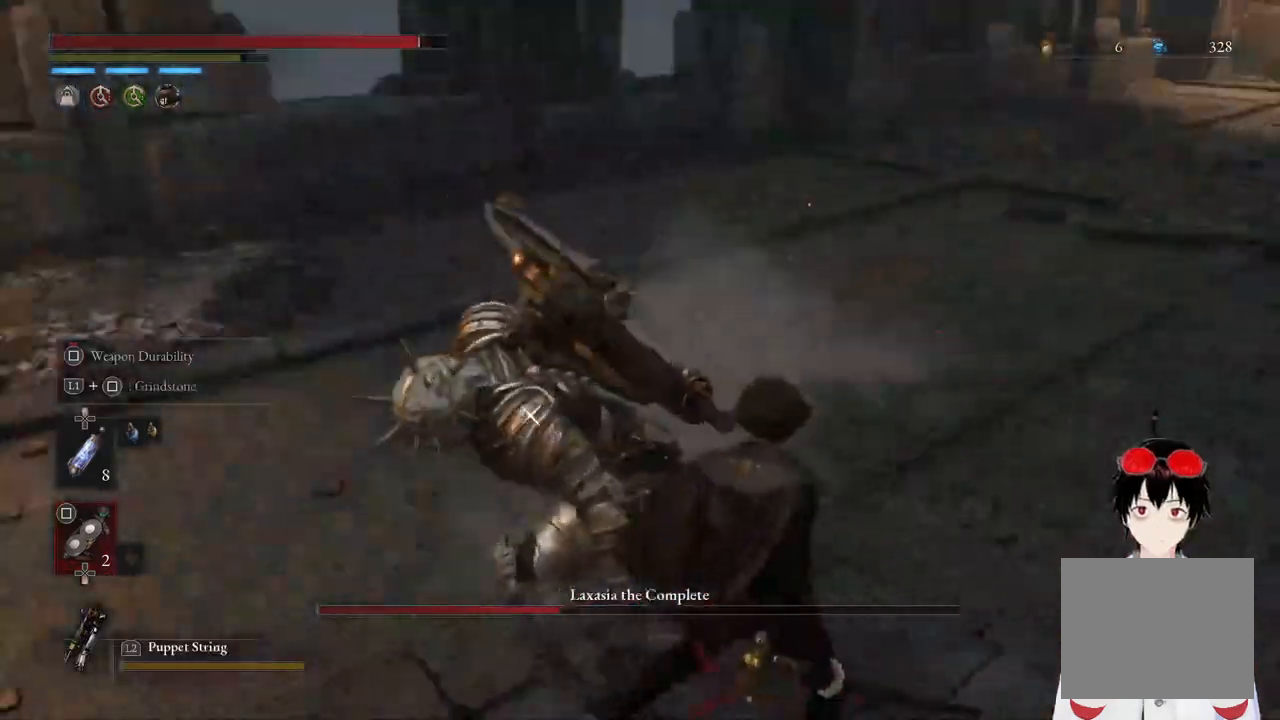
{"buttons": [], "left_stick": "right", "right_stick": "center", "events": []}
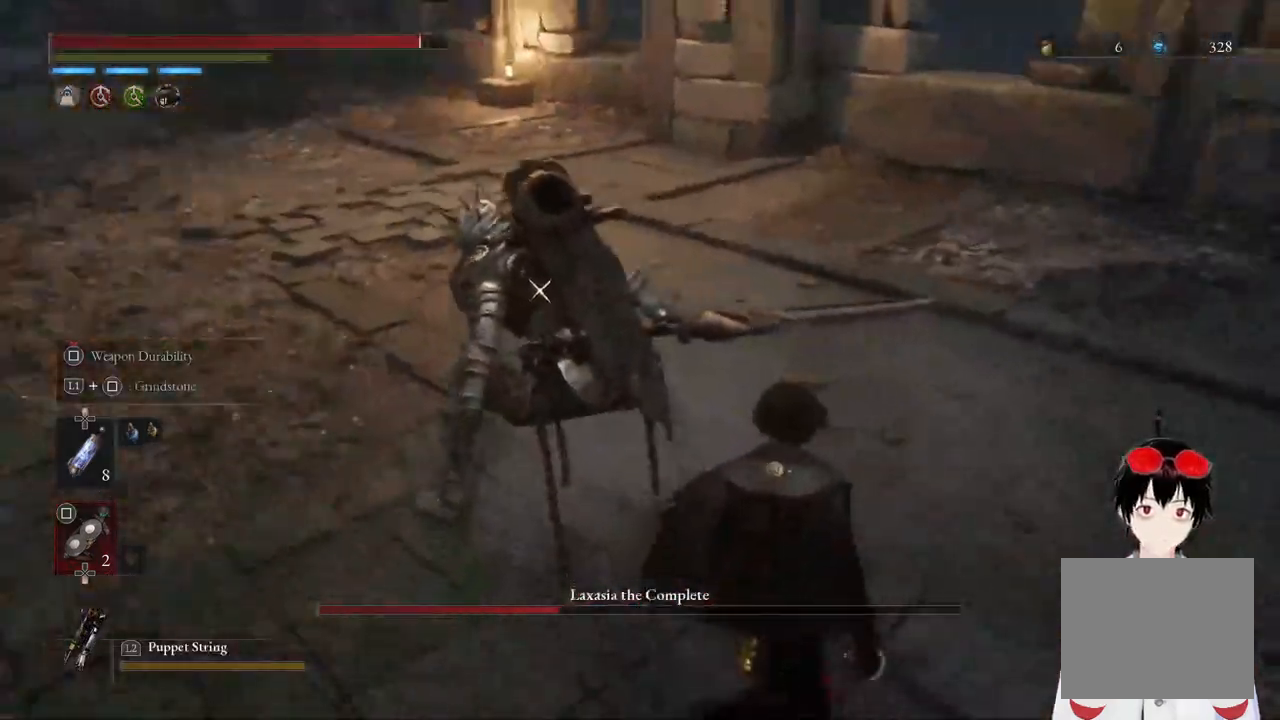
{"buttons": [], "left_stick": "center", "right_stick": "center", "events": [[67, "left_stick", "center"]]}
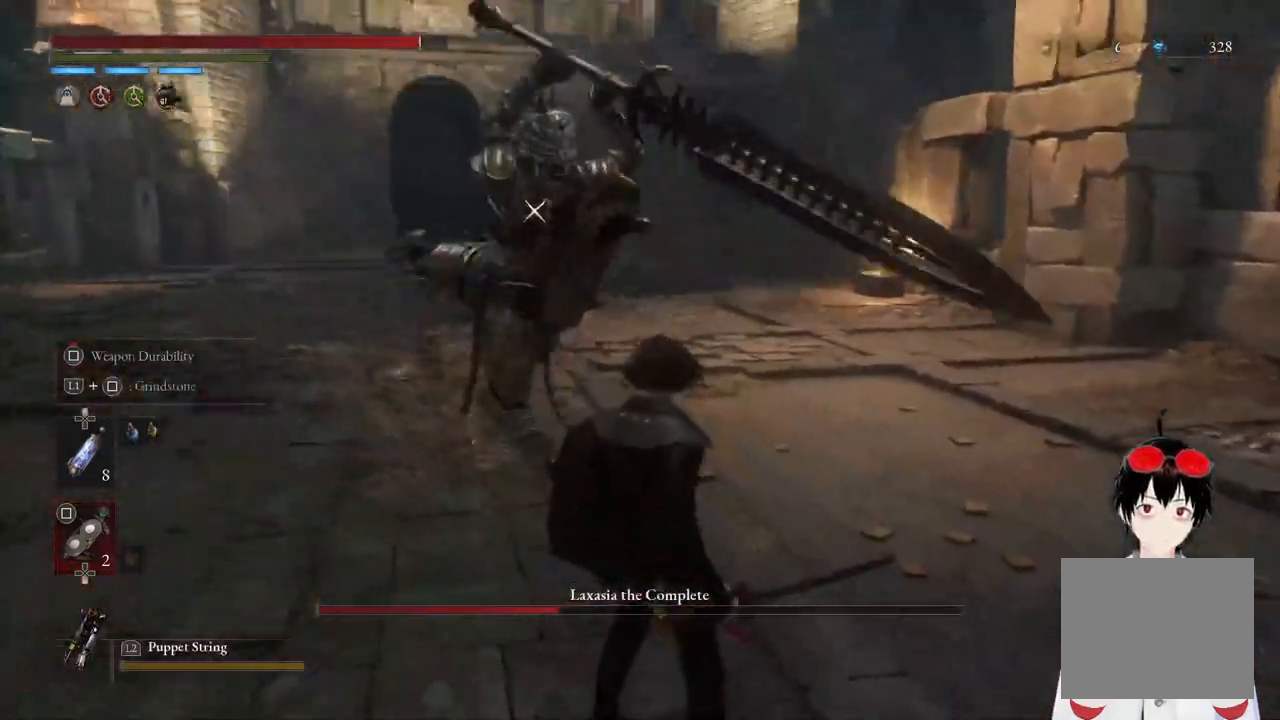
{"buttons": [], "left_stick": "center", "right_stick": "center", "events": [[50, "L1", "down"], [317, "L1", "up"]]}
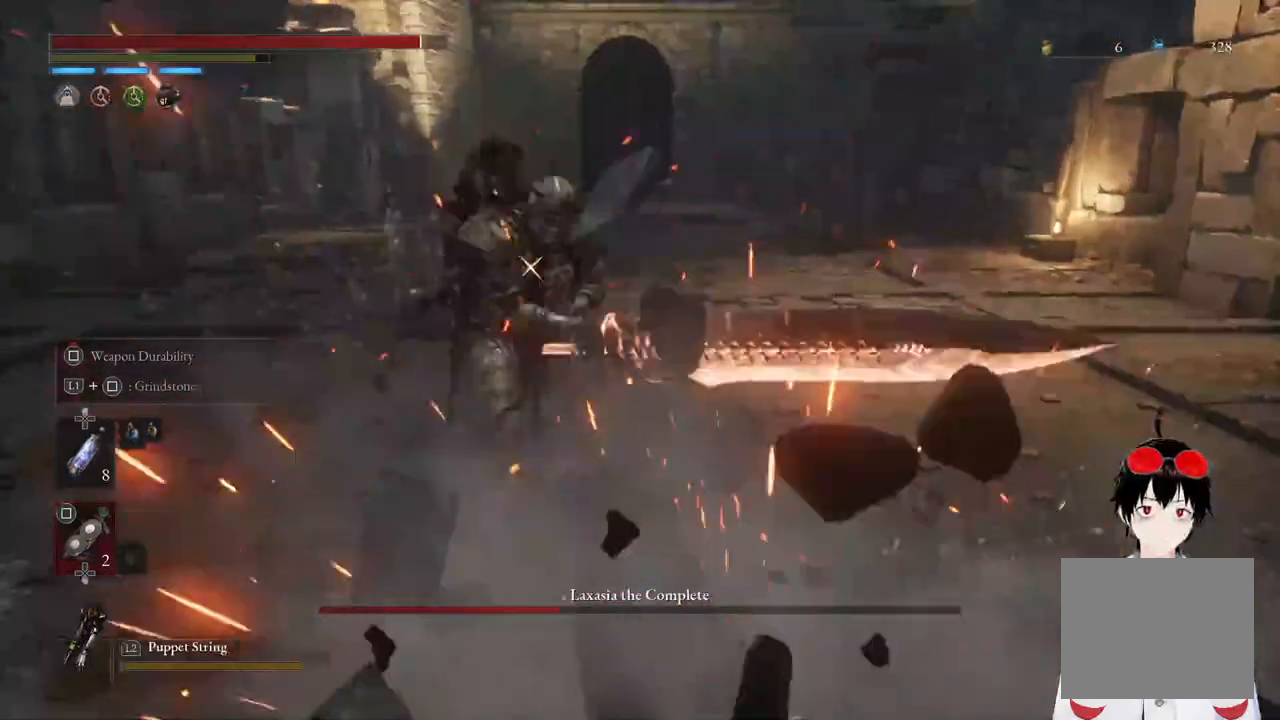
{"buttons": ["L1"], "left_stick": "center", "right_stick": "center", "events": [[400, "L1", "down"]]}
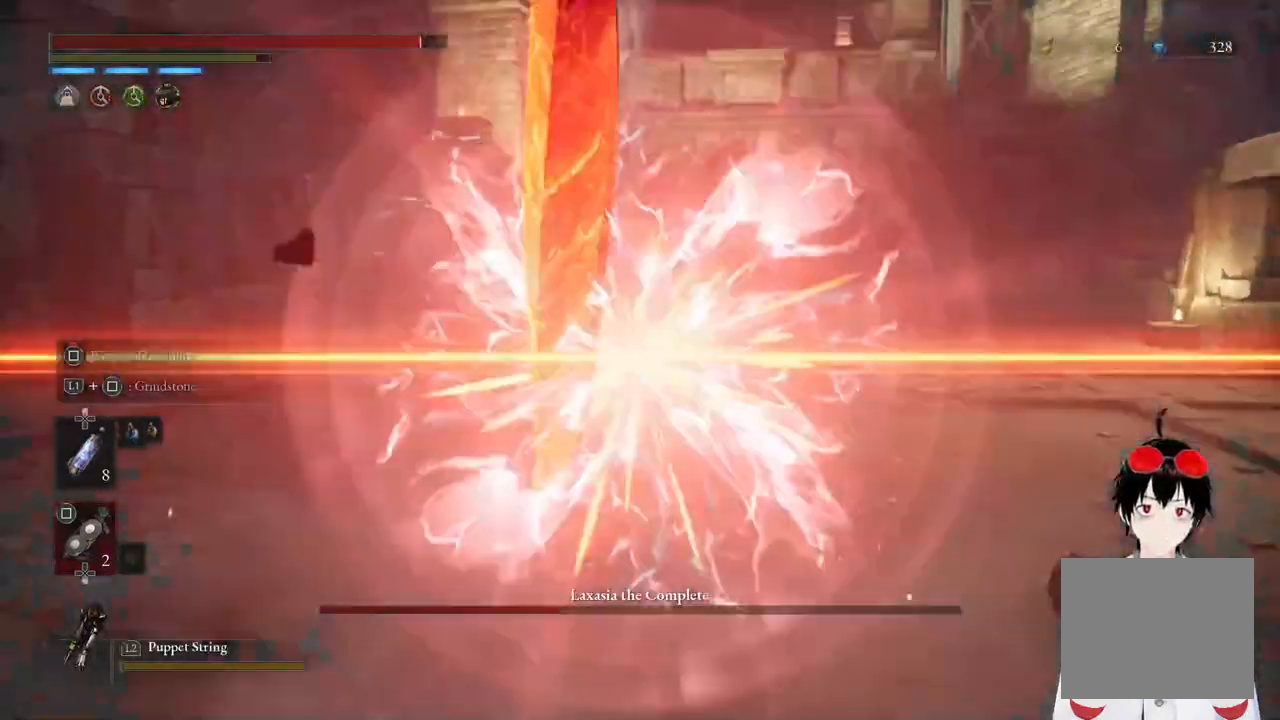
{"buttons": [], "left_stick": "center", "right_stick": "center", "events": [[150, "L1", "up"]]}
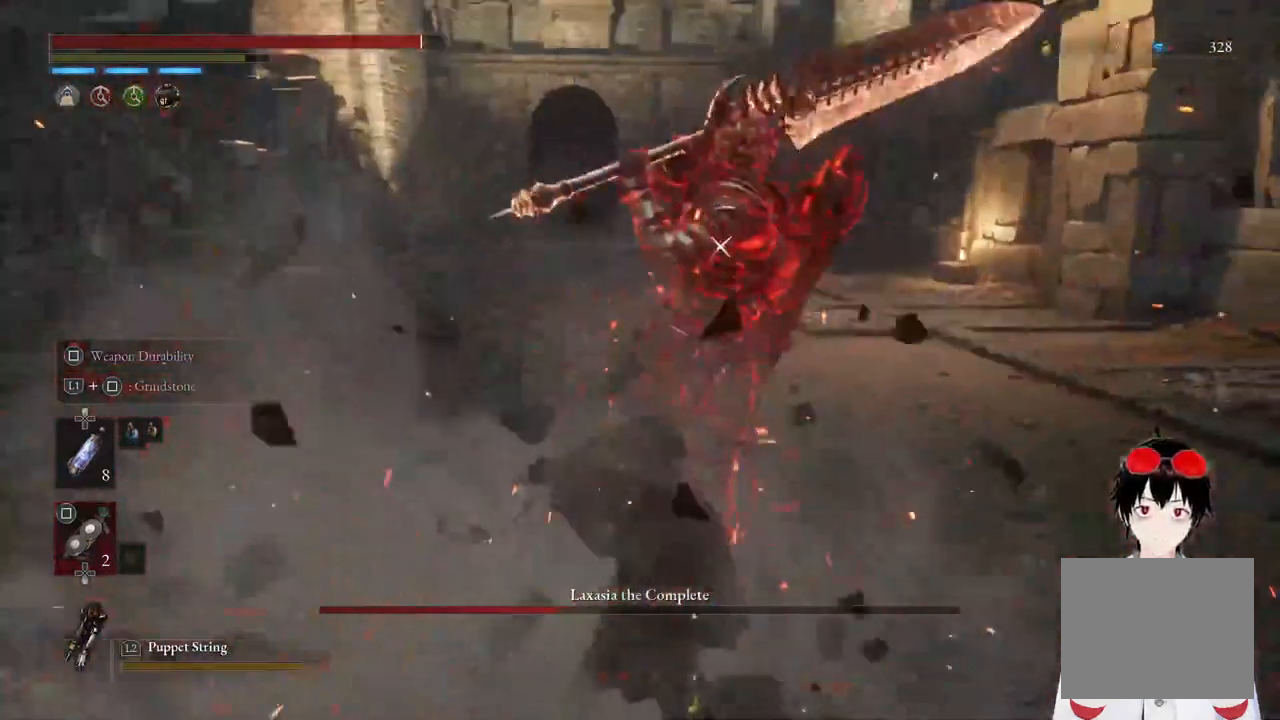
{"buttons": [], "left_stick": "center", "right_stick": "center", "events": []}
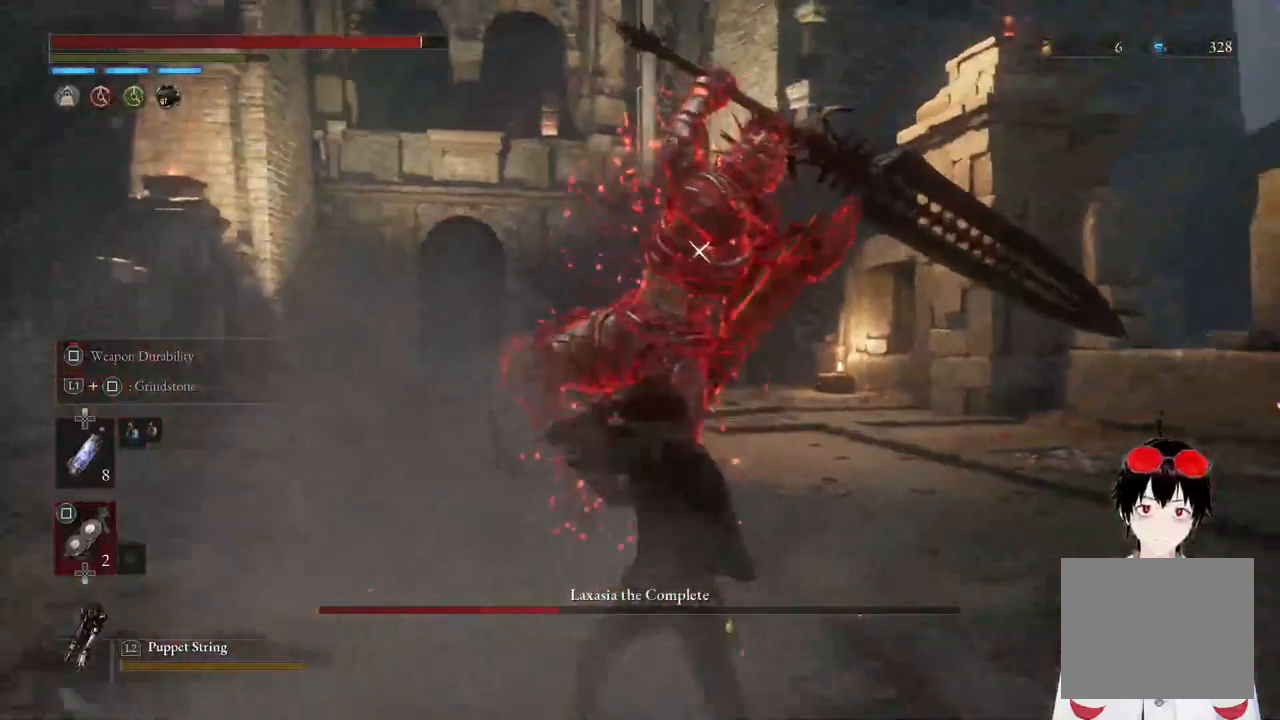
{"buttons": ["R2"], "left_stick": "center", "right_stick": "center", "events": [[83, "R2", "down"]]}
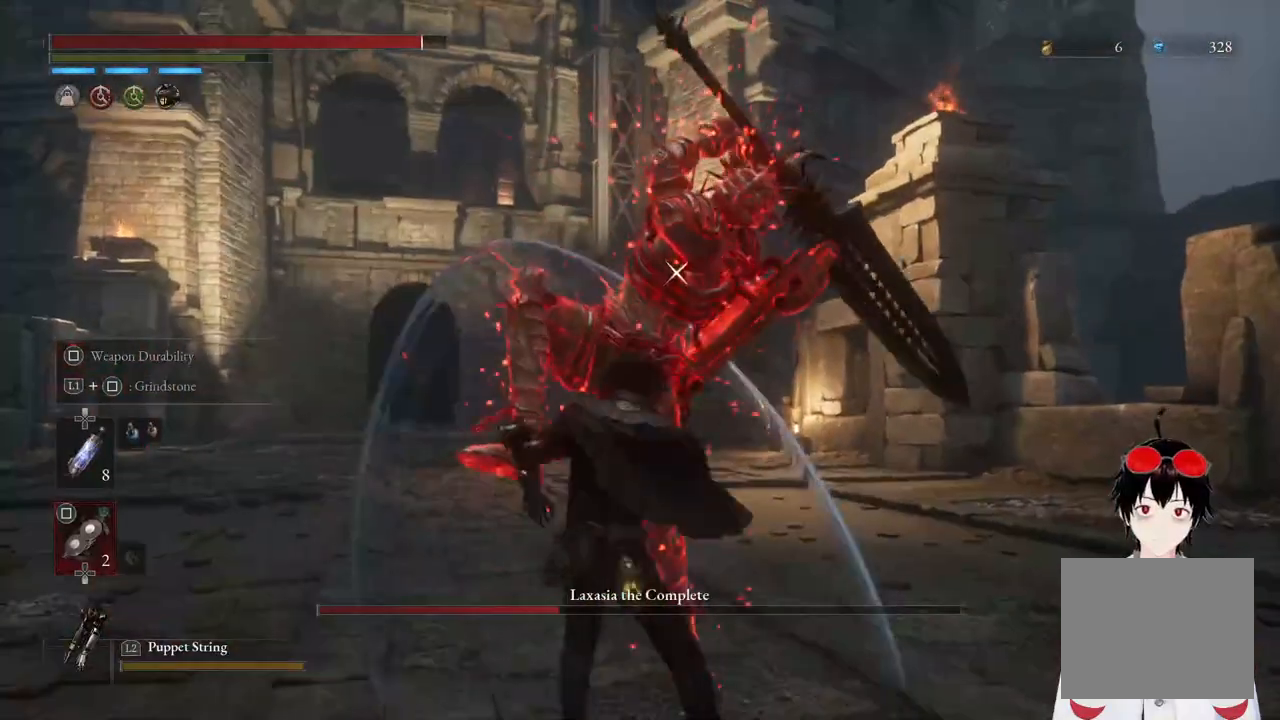
{"buttons": [], "left_stick": "center", "right_stick": "center", "events": [[467, "R2", "up"]]}
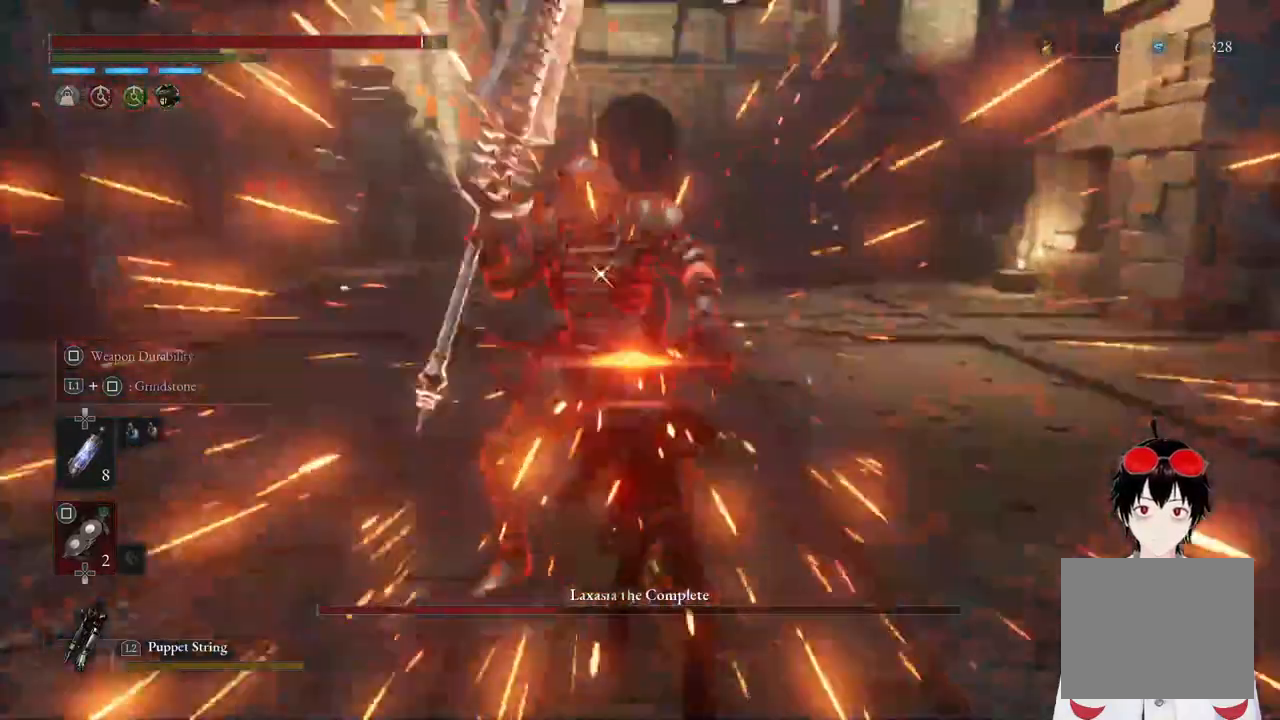
{"buttons": [], "left_stick": "center", "right_stick": "center", "events": []}
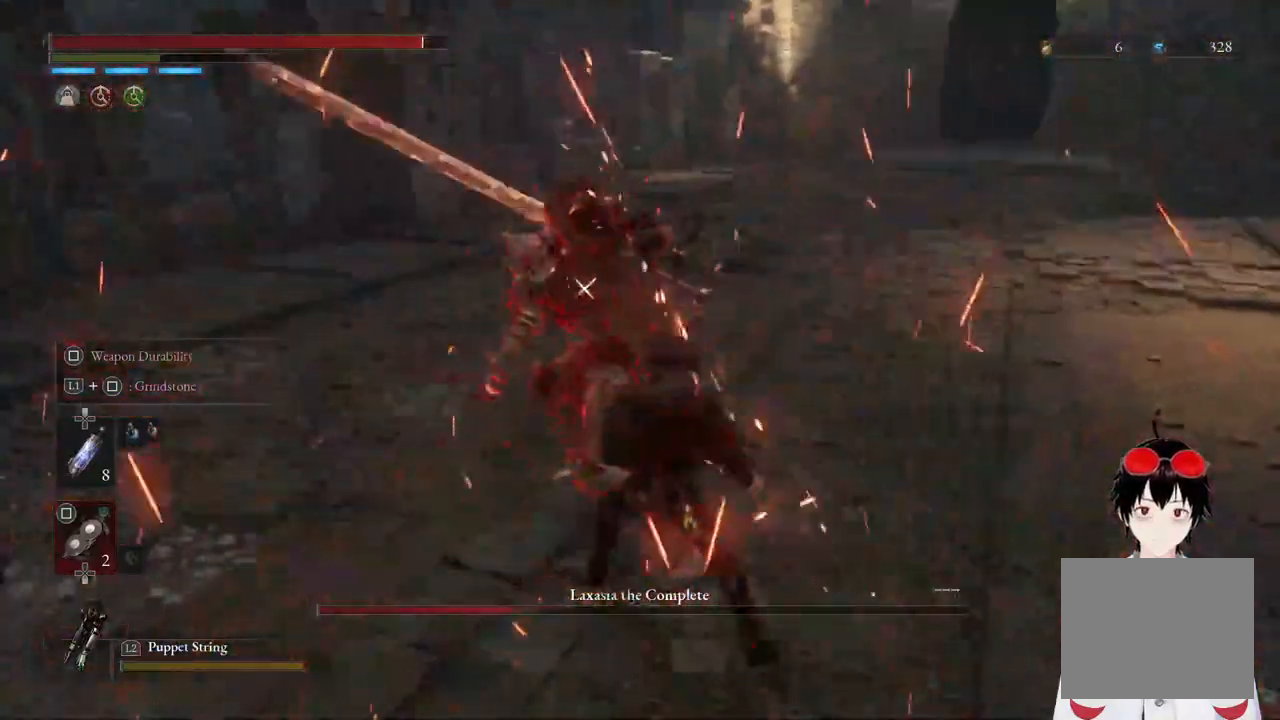
{"buttons": [], "left_stick": "down", "right_stick": "center", "events": [[500, "left_stick", "down"]]}
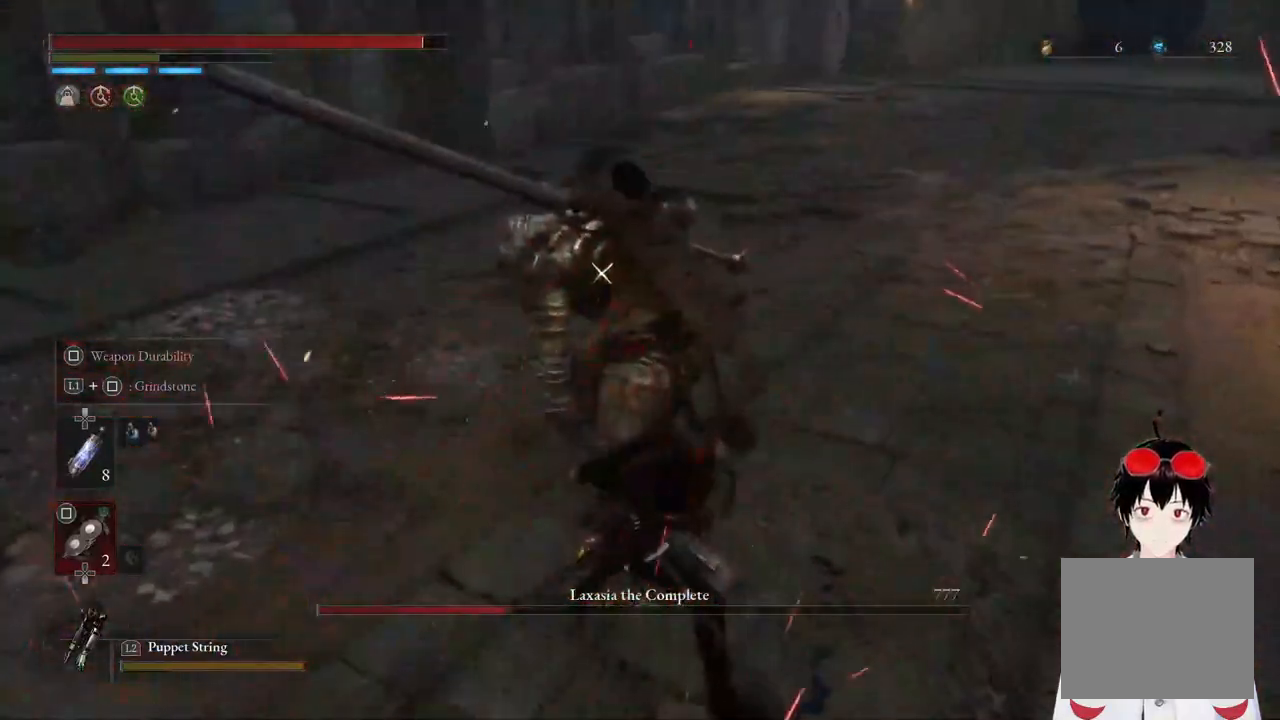
{"buttons": ["SQUARE"], "left_stick": "down", "right_stick": "center", "events": [[417, "SQUARE", "down"]]}